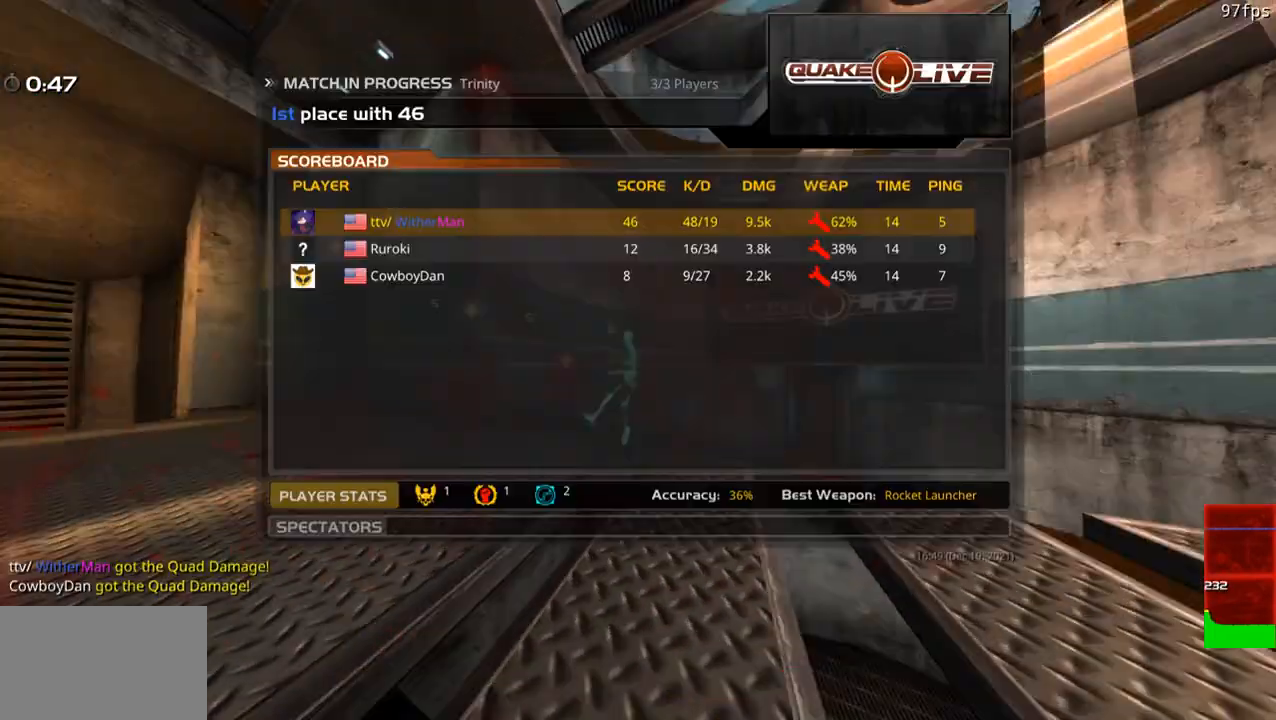
Gameplay with keyboard and mouse; each line is a JSON object with the keys and mouse buttons held at the frame after it. "events" lists presses ("down") and releases ("up") of "1", "2", "3", "4", "5", "a", "alt", "c", "caps_lock", "ctrl", "d", "e", "f", "g", "q", "r", "s", "shift", "space", "t", "tab", "v", "w", "x", "z", "mouse_left", "mouse_wheel" and "mouse_right" between this image and that frame as [ms after this image, input, new state], when the widget could be followed in between. "mouse_left", "mouse_wheel", "mouse_right" = the "left", "wheel", "right" buttons of the "mouse" list. No other keys are recorded. "wheel" means that the mouse wheel is clicked or scrolled. Not read: mouse_move.
{"keys": ["d"], "mouse": ["left"], "events": [[467, "w", "up"]]}
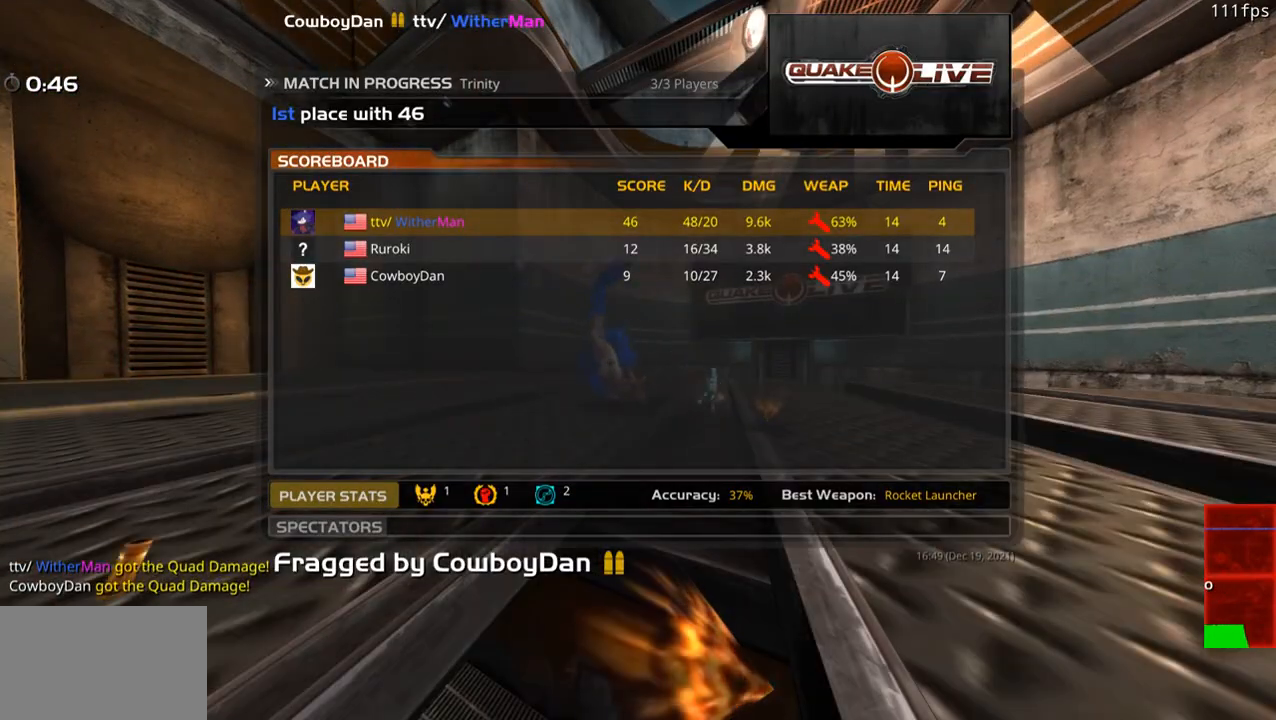
{"keys": ["w"], "mouse": [], "events": [[17, "d", "up"], [217, "mouse_left", "up"], [250, "w", "down"]]}
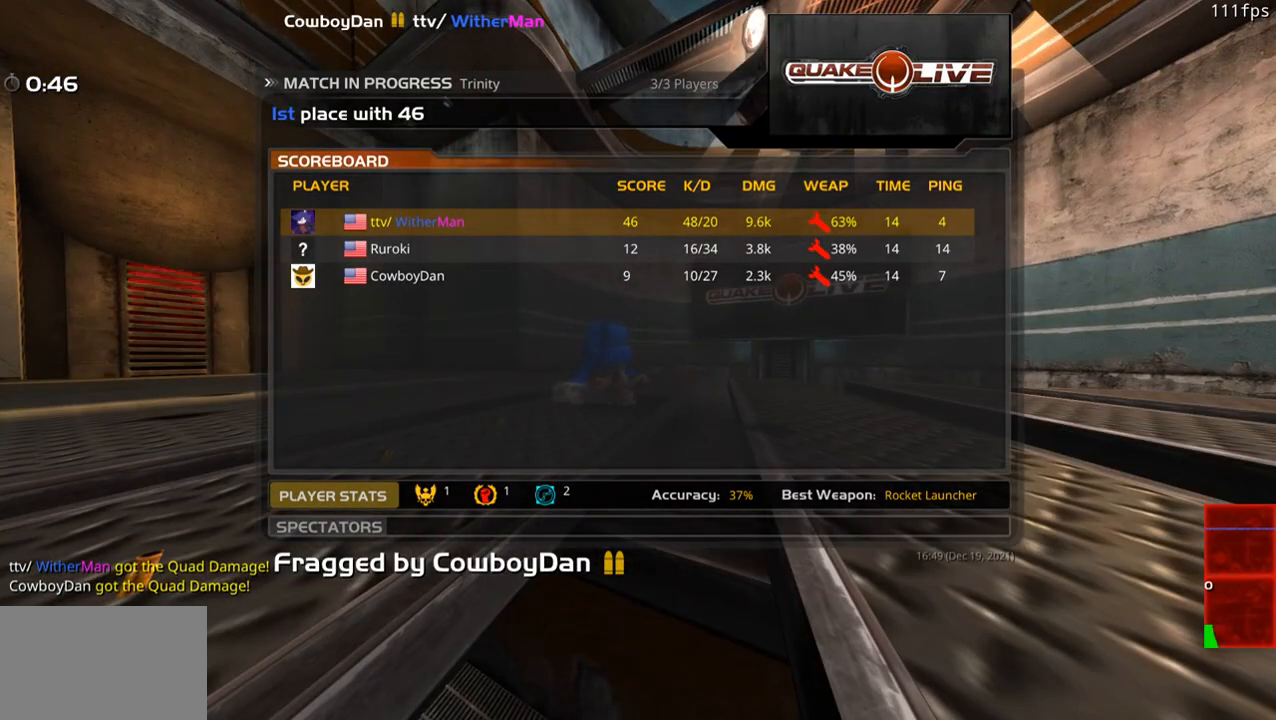
{"keys": ["w"], "mouse": [], "events": [[183, "mouse_left", "down"], [267, "mouse_left", "up"], [417, "mouse_left", "down"], [500, "mouse_left", "up"]]}
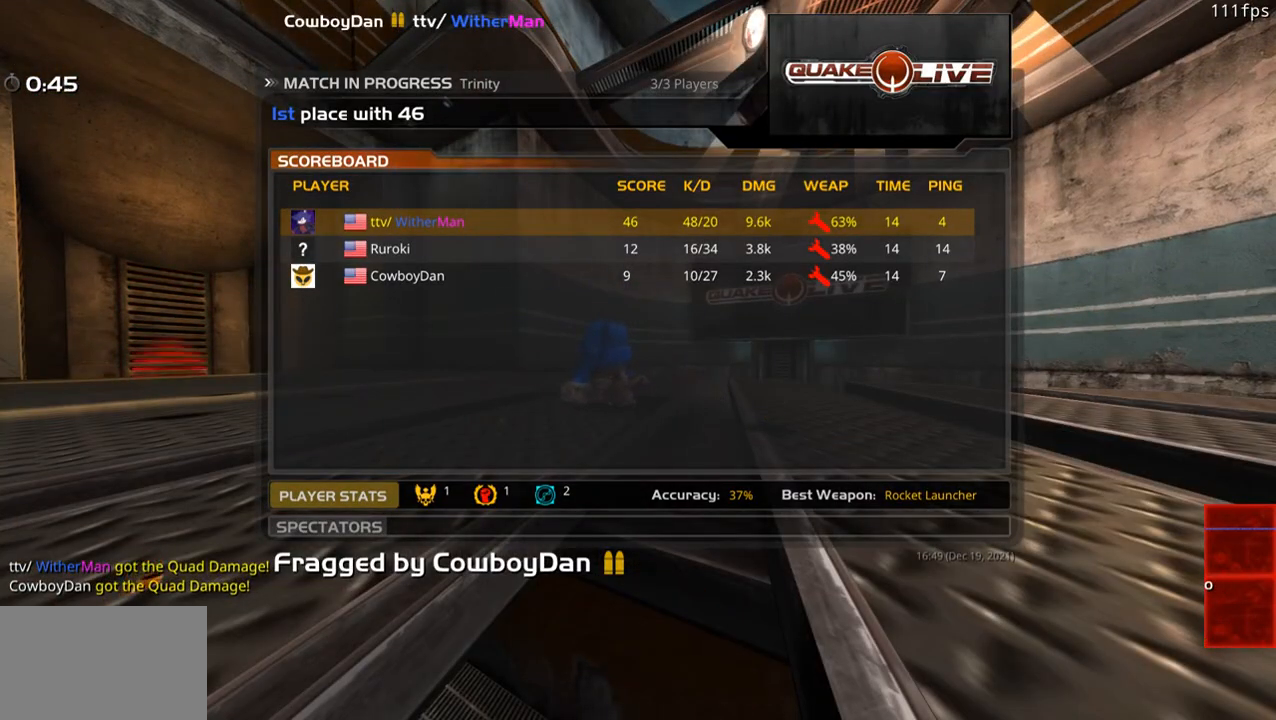
{"keys": ["w"], "mouse": ["left"], "events": [[100, "mouse_left", "down"], [200, "mouse_left", "up"], [283, "mouse_left", "down"], [383, "mouse_left", "up"], [433, "mouse_left", "down"]]}
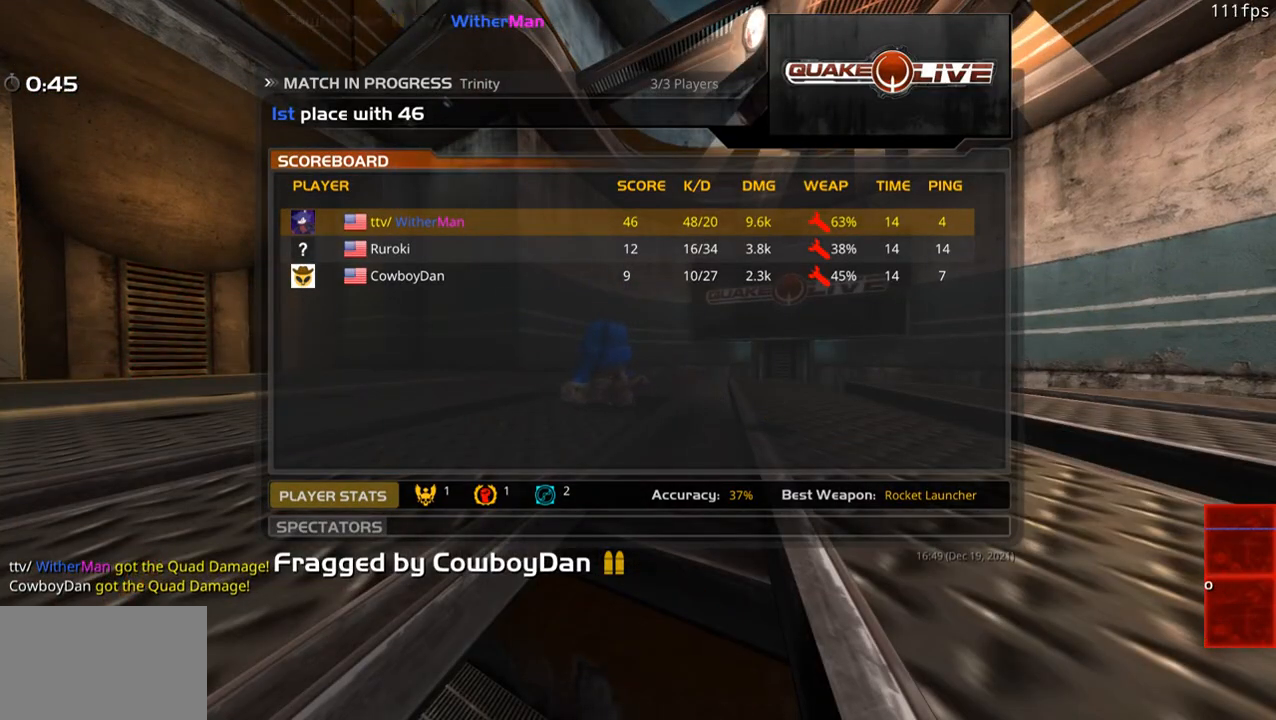
{"keys": ["w"], "mouse": [], "events": [[17, "mouse_left", "up"], [67, "mouse_left", "down"], [217, "mouse_left", "up"]]}
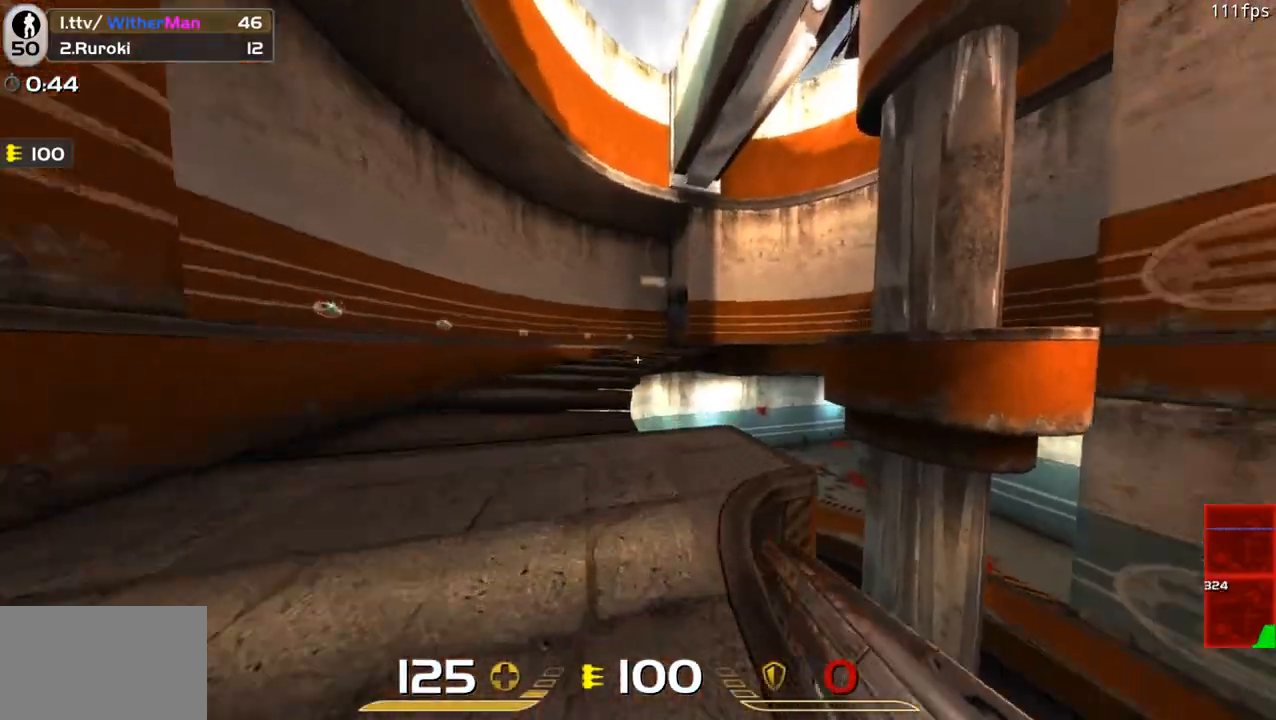
{"keys": ["d"], "mouse": [], "events": [[217, "d", "down"], [467, "w", "up"]]}
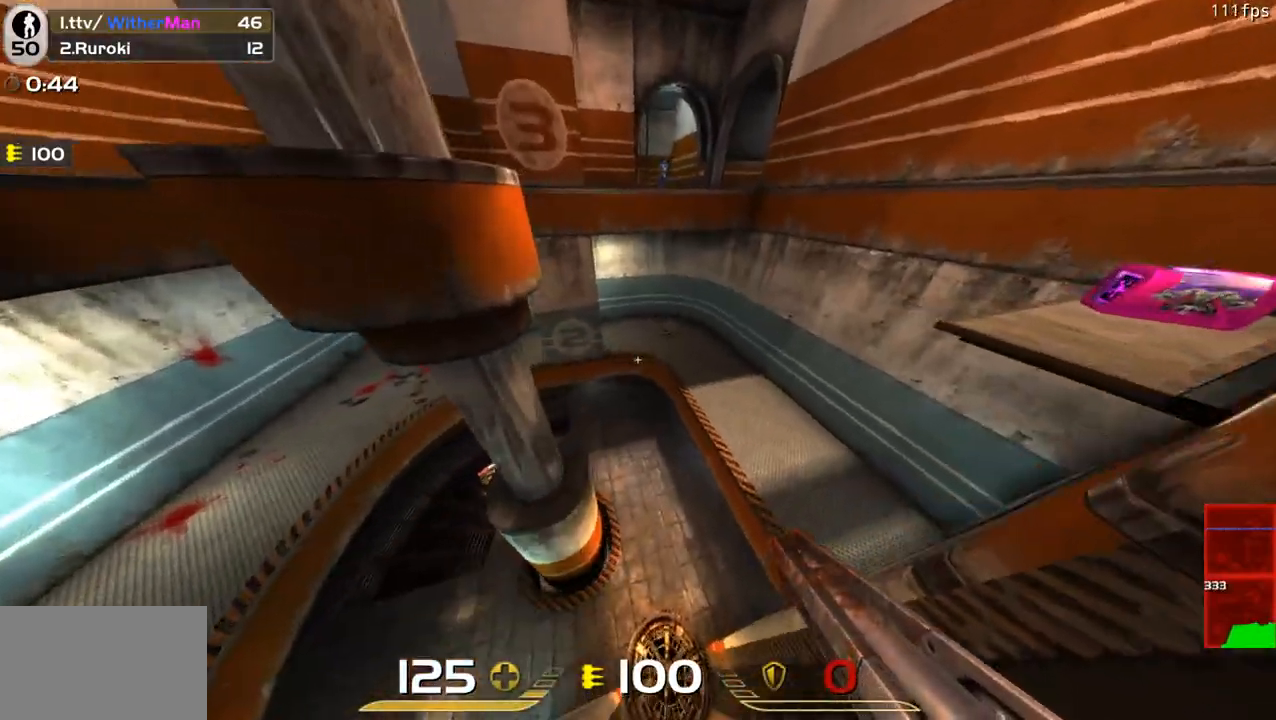
{"keys": ["w"], "mouse": [], "events": [[200, "w", "down"], [383, "d", "up"]]}
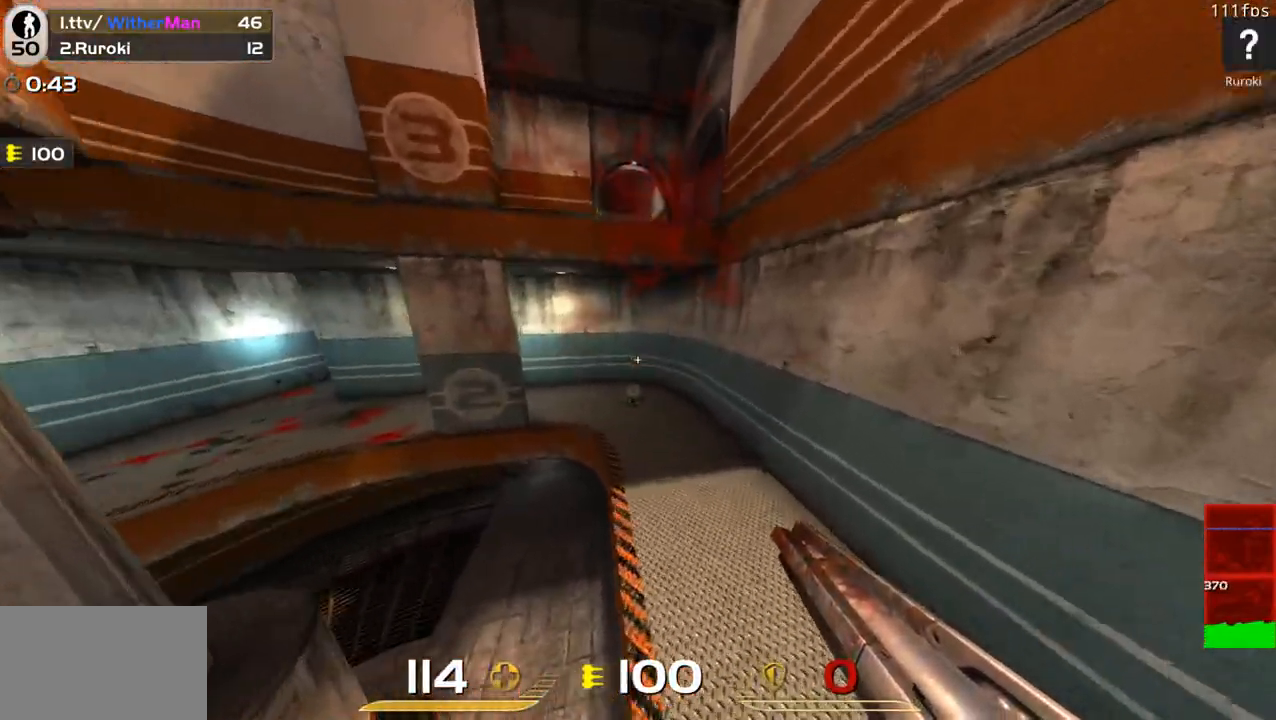
{"keys": ["a", "w"], "mouse": [], "events": [[167, "a", "down"]]}
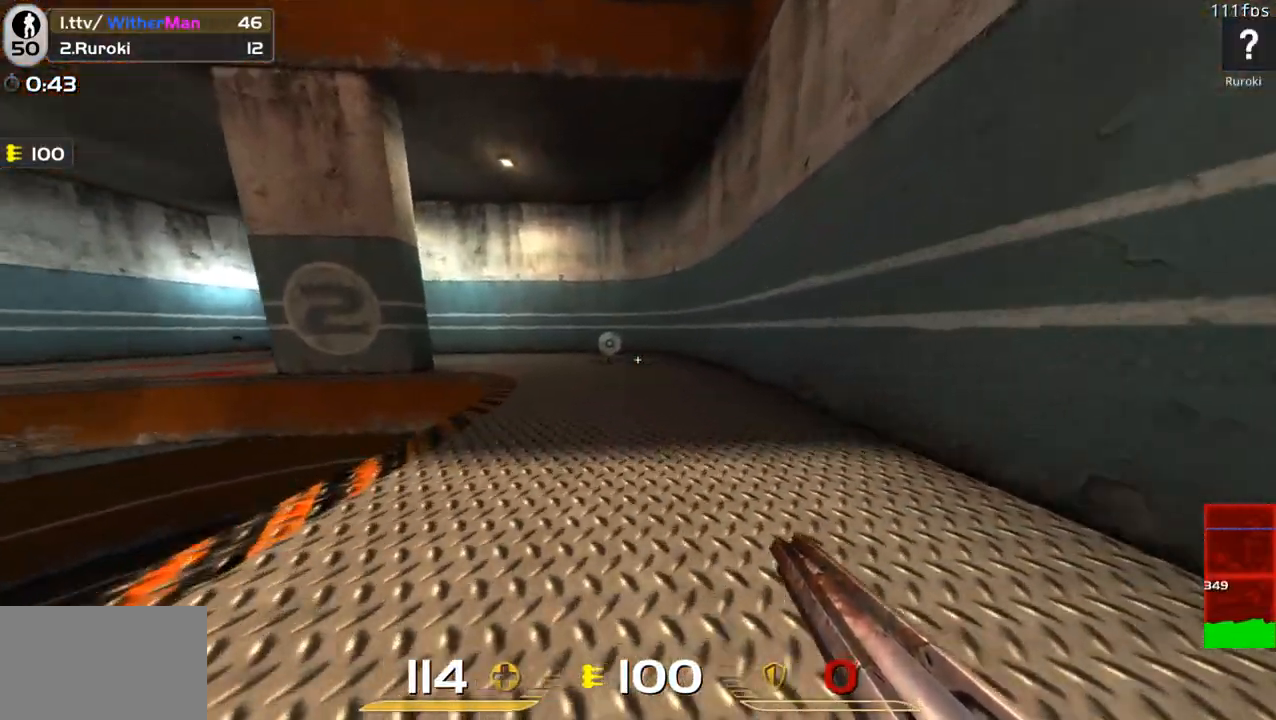
{"keys": ["d"], "mouse": [], "events": [[267, "w", "up"], [417, "a", "up"], [467, "d", "down"]]}
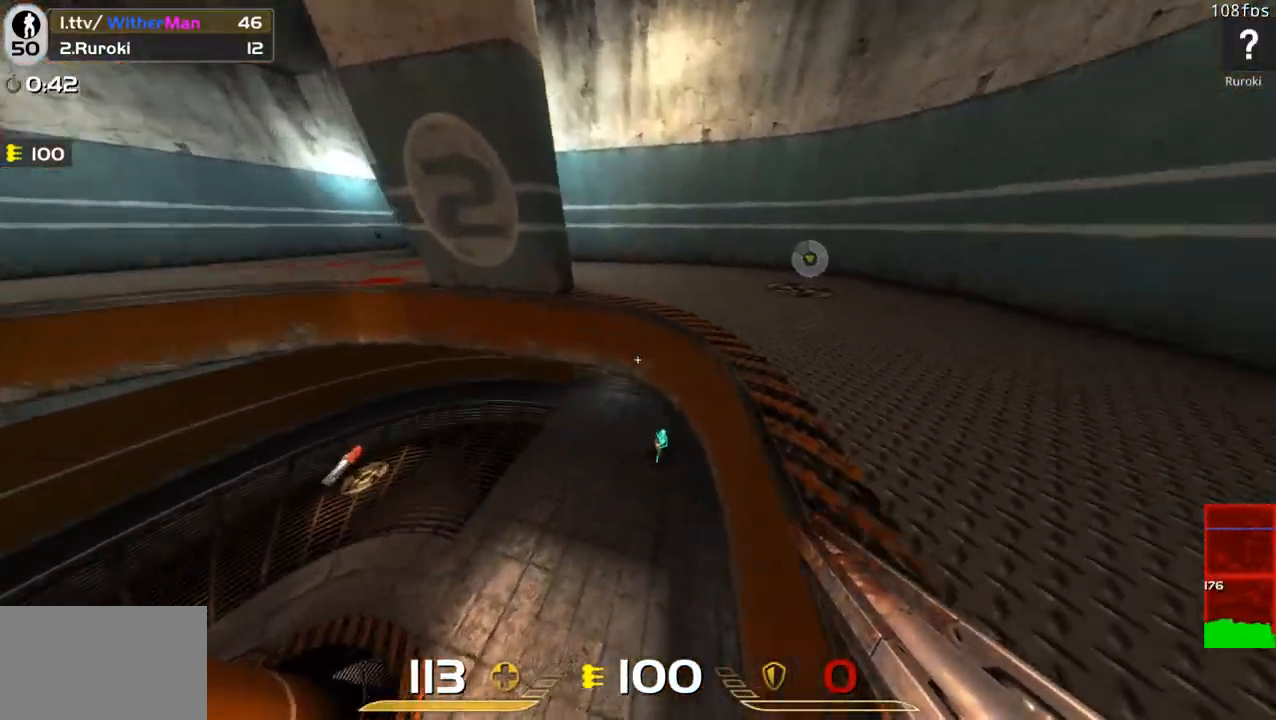
{"keys": ["d", "w"], "mouse": ["left"], "events": [[100, "w", "down"], [267, "mouse_left", "down"]]}
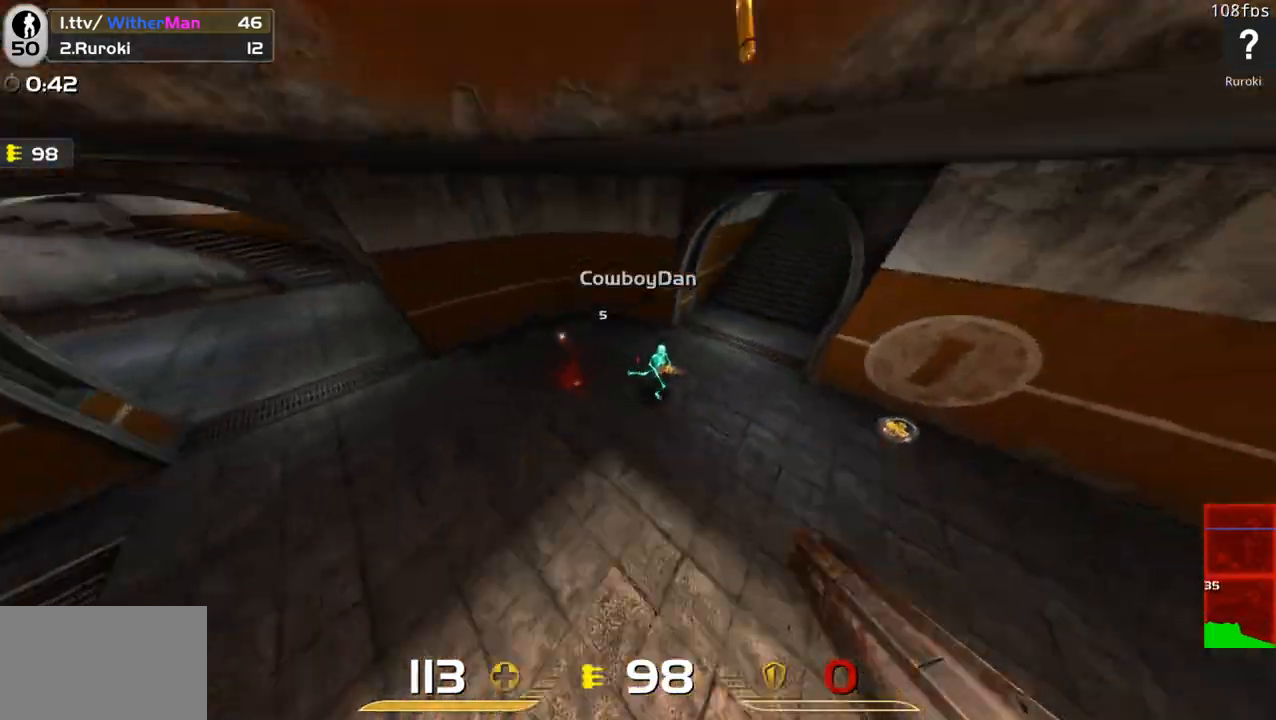
{"keys": ["d", "w"], "mouse": ["left"], "events": [[67, "d", "up"], [450, "d", "down"]]}
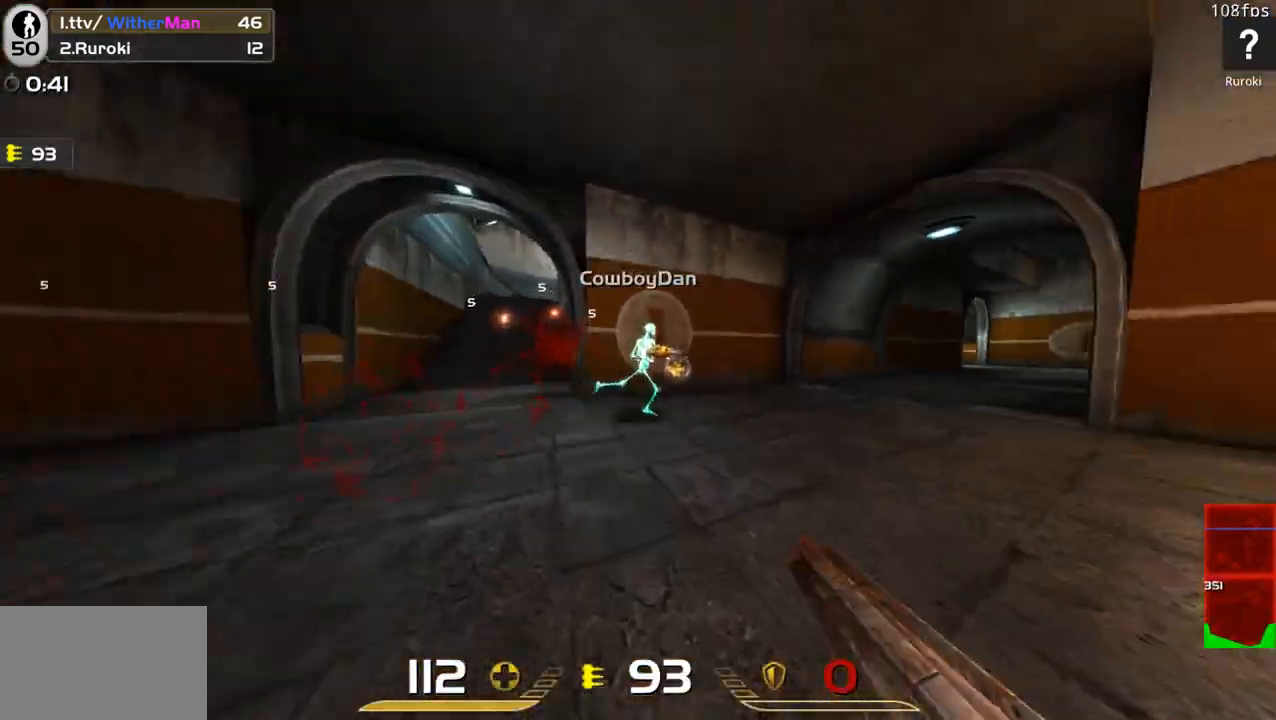
{"keys": ["d", "w"], "mouse": ["left"], "events": [[233, "d", "up"], [283, "d", "down"]]}
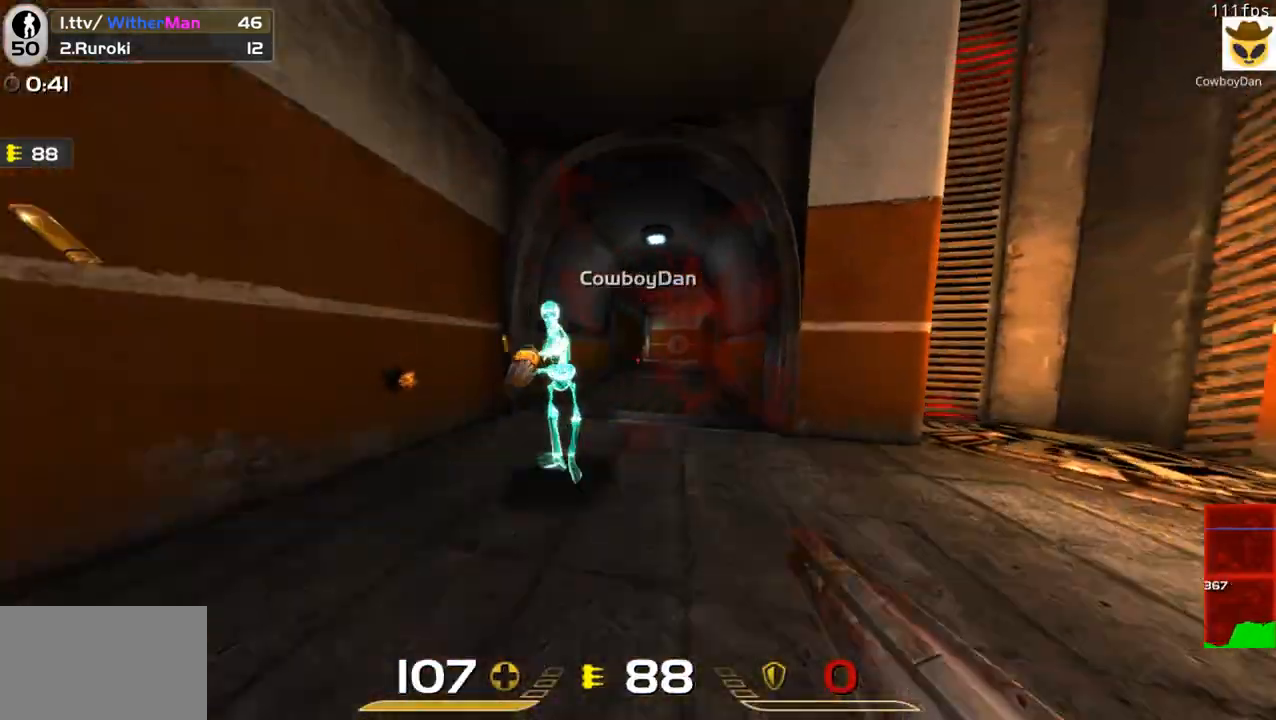
{"keys": ["d", "w"], "mouse": ["left"], "events": [[100, "d", "up"], [283, "d", "down"]]}
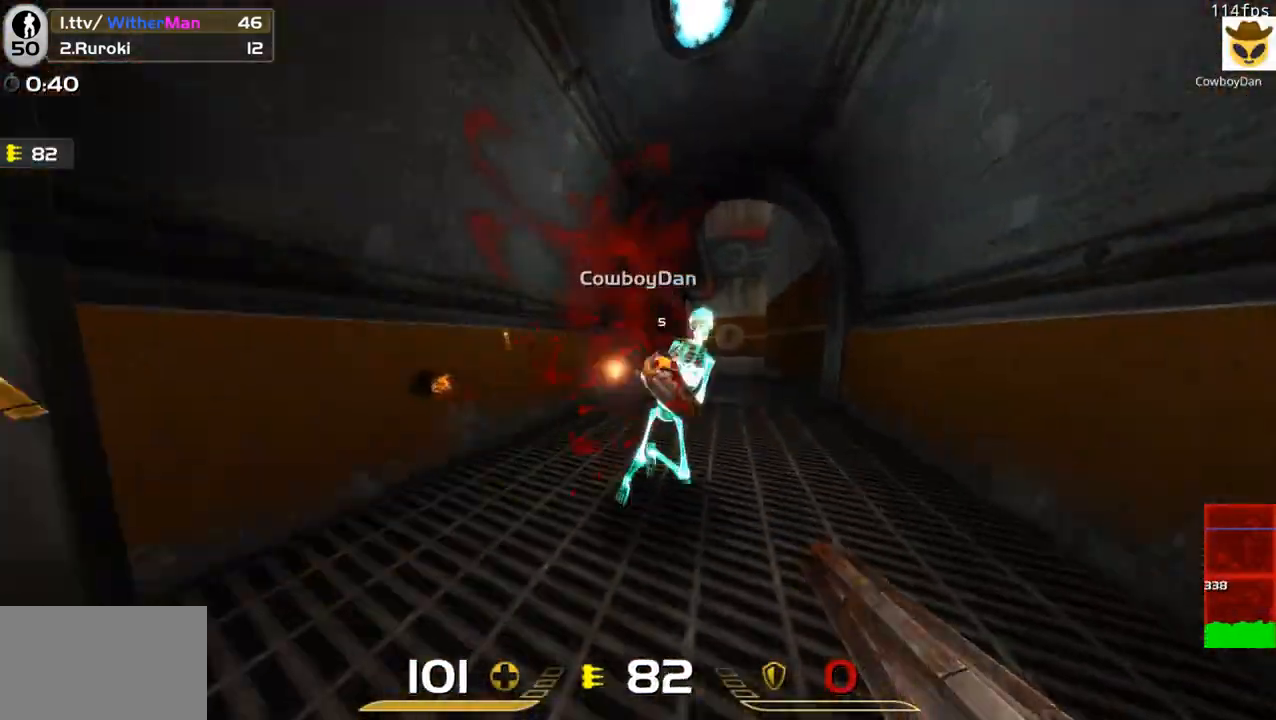
{"keys": ["a", "w"], "mouse": ["left"], "events": [[300, "w", "up"], [450, "a", "down"], [483, "d", "up"], [483, "w", "down"]]}
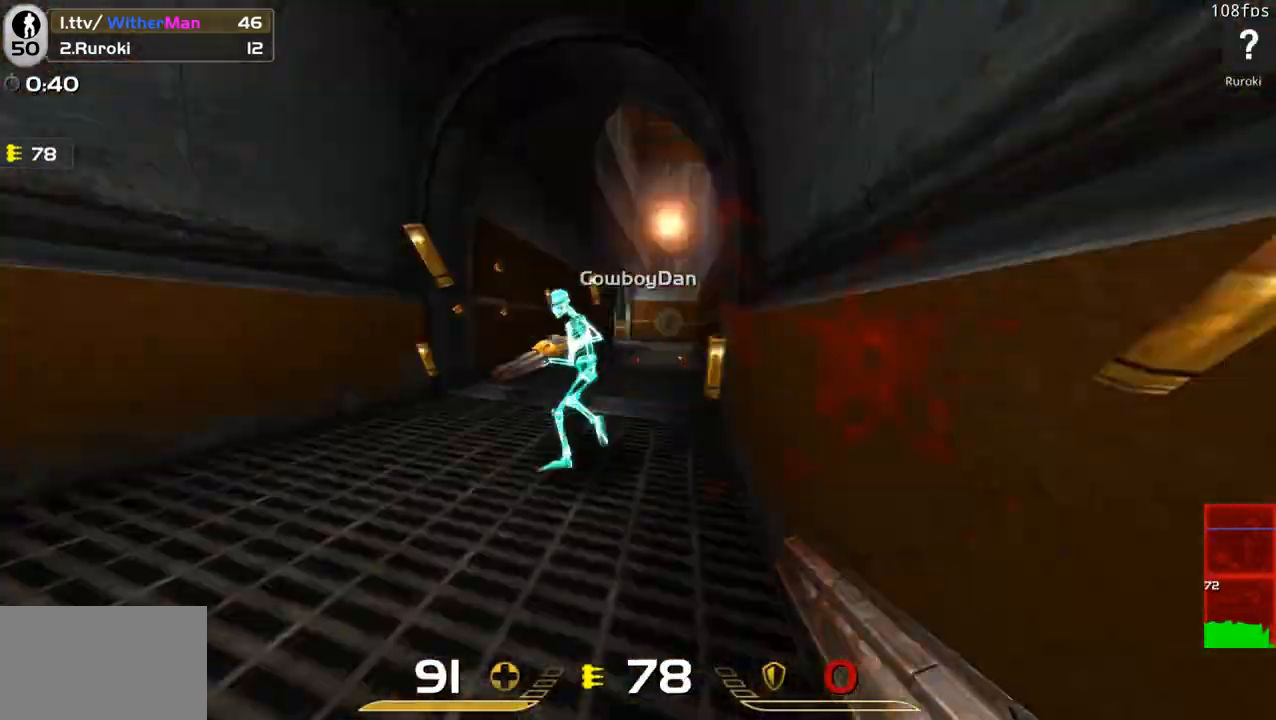
{"keys": ["w"], "mouse": ["left"], "events": [[133, "a", "up"]]}
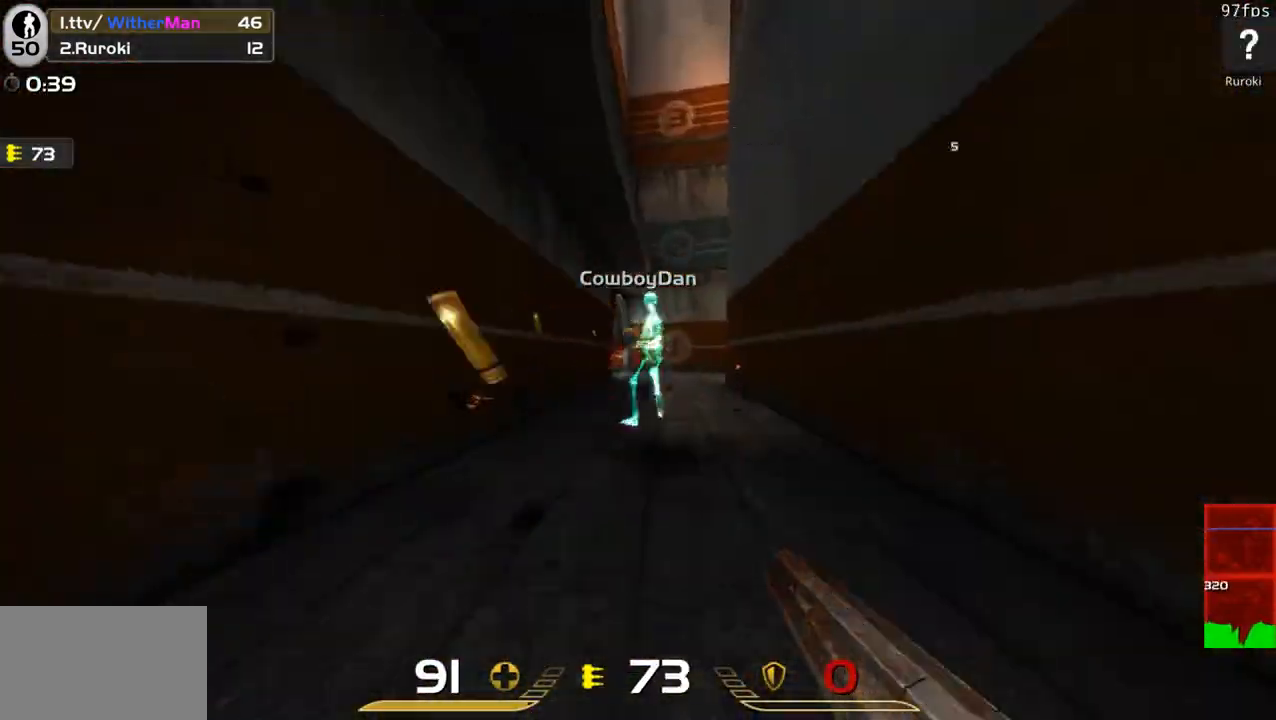
{"keys": ["w"], "mouse": ["left"], "events": []}
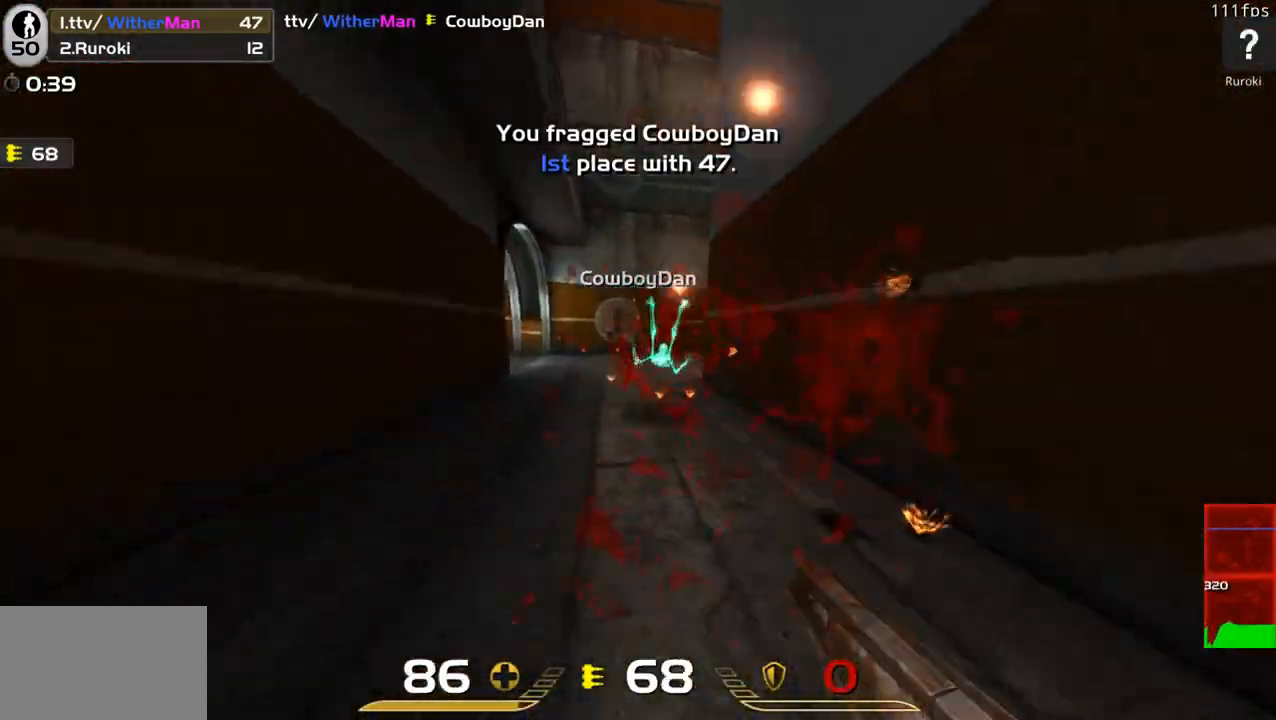
{"keys": ["w"], "mouse": [], "events": [[117, "mouse_left", "up"], [167, "a", "down"], [250, "space", "down"], [350, "a", "up"], [400, "space", "up"]]}
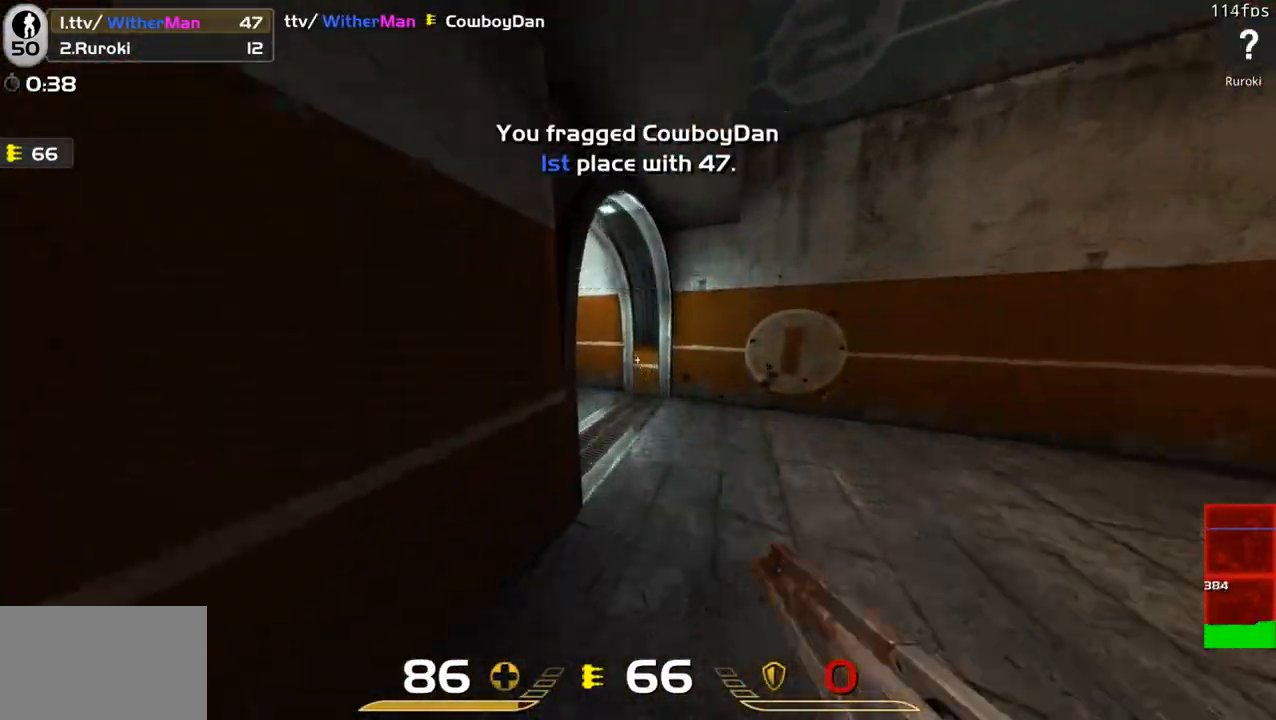
{"keys": ["w"], "mouse": [], "events": [[133, "a", "down"], [467, "a", "up"]]}
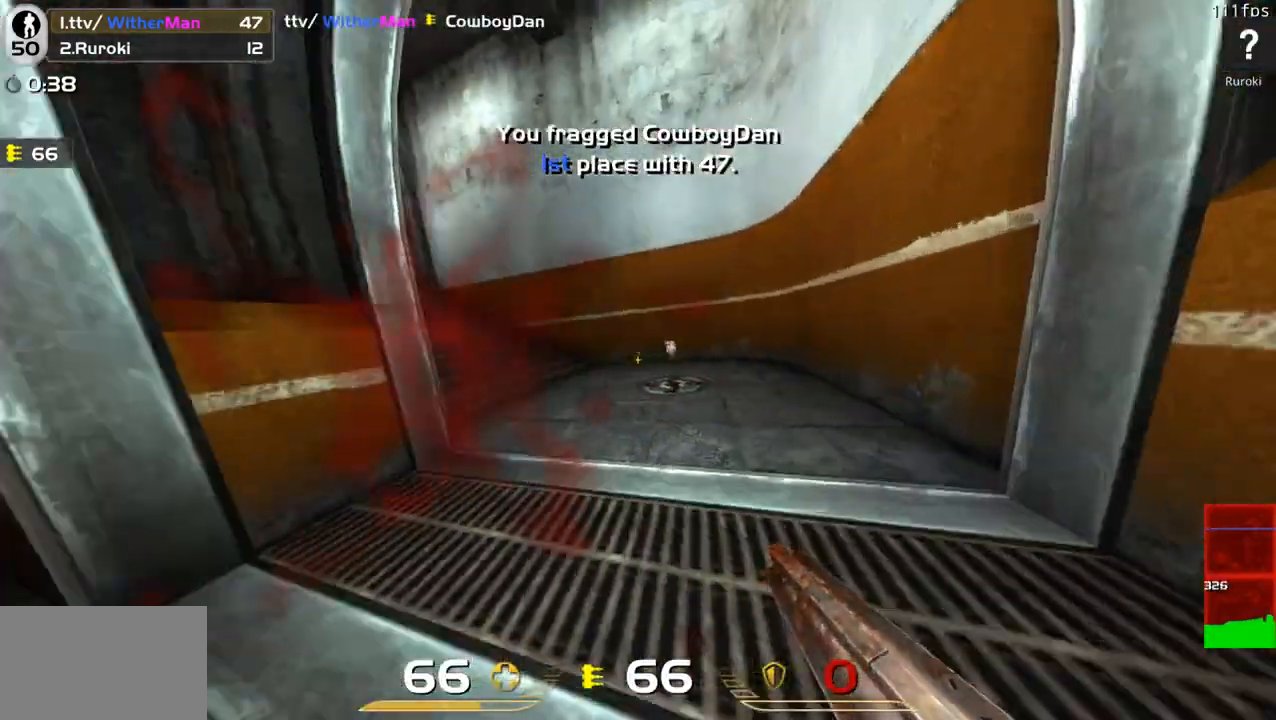
{"keys": ["w"], "mouse": [], "events": [[100, "d", "down"], [433, "d", "up"]]}
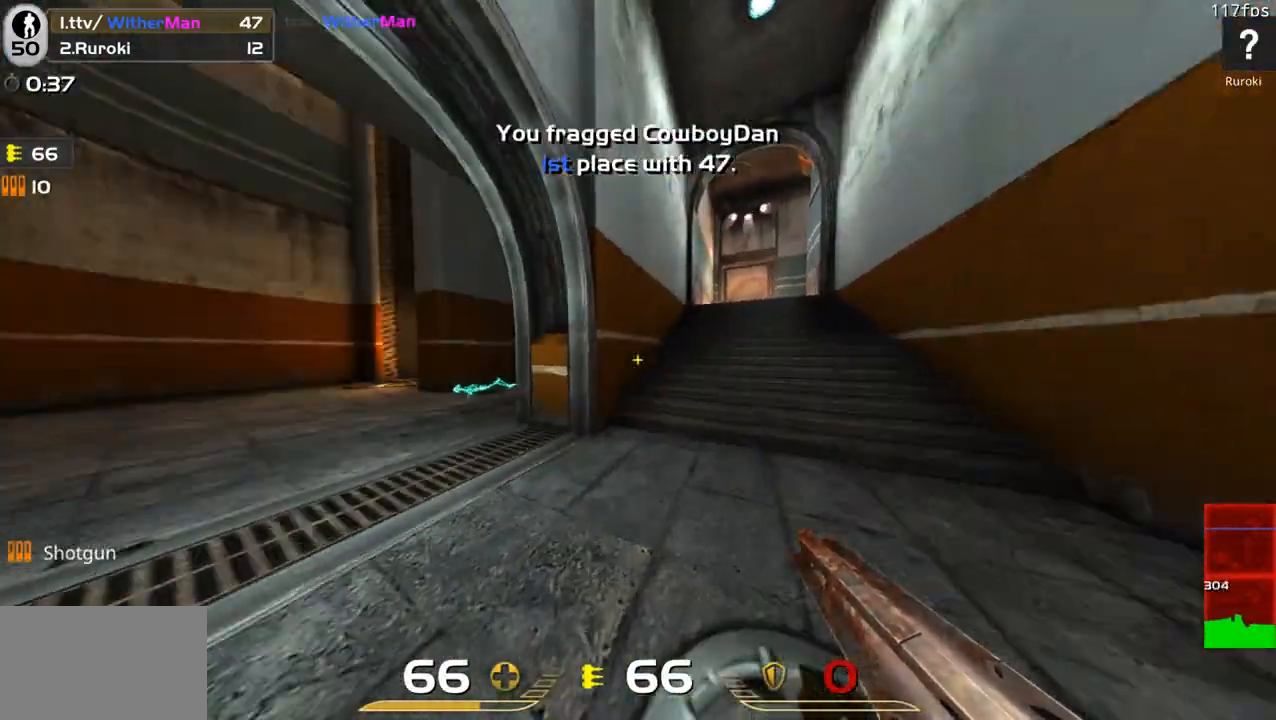
{"keys": ["shift"], "mouse": []}
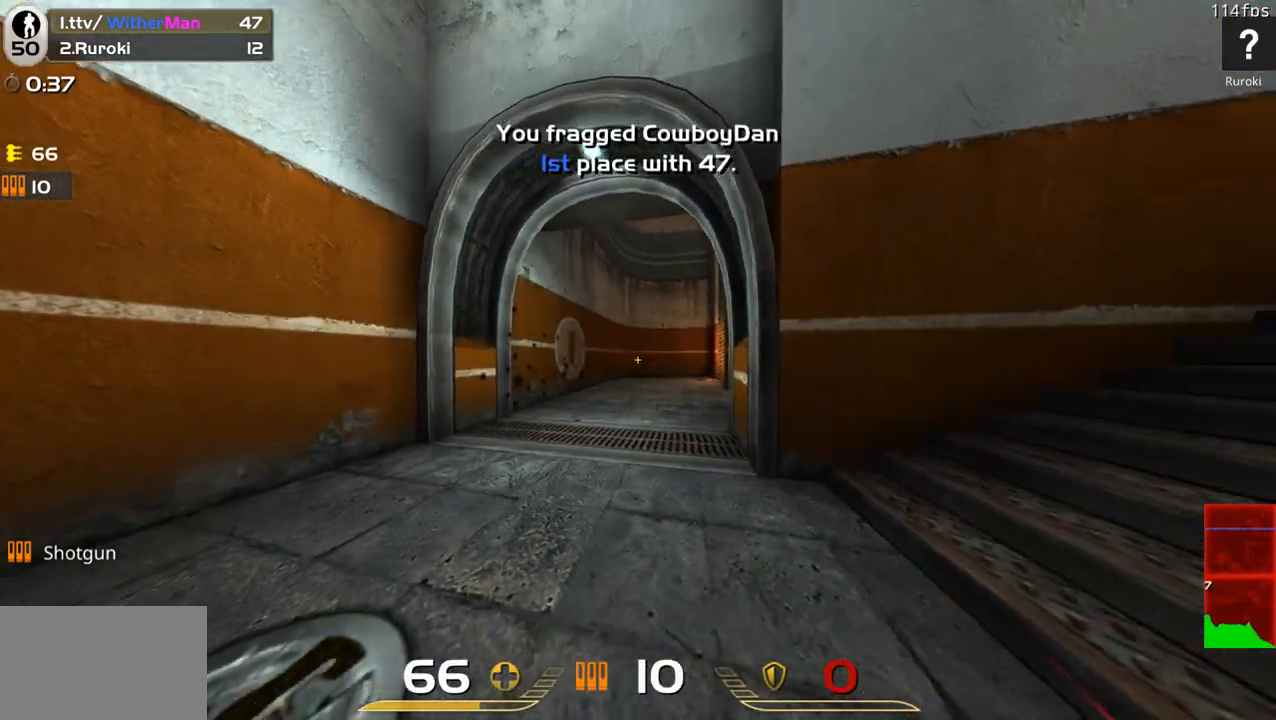
{"keys": ["a", "shift", "w"], "mouse": ["left"], "events": [[83, "w", "down"], [367, "w", "up"], [467, "a", "down"], [467, "w", "down"], [500, "mouse_left", "down"]]}
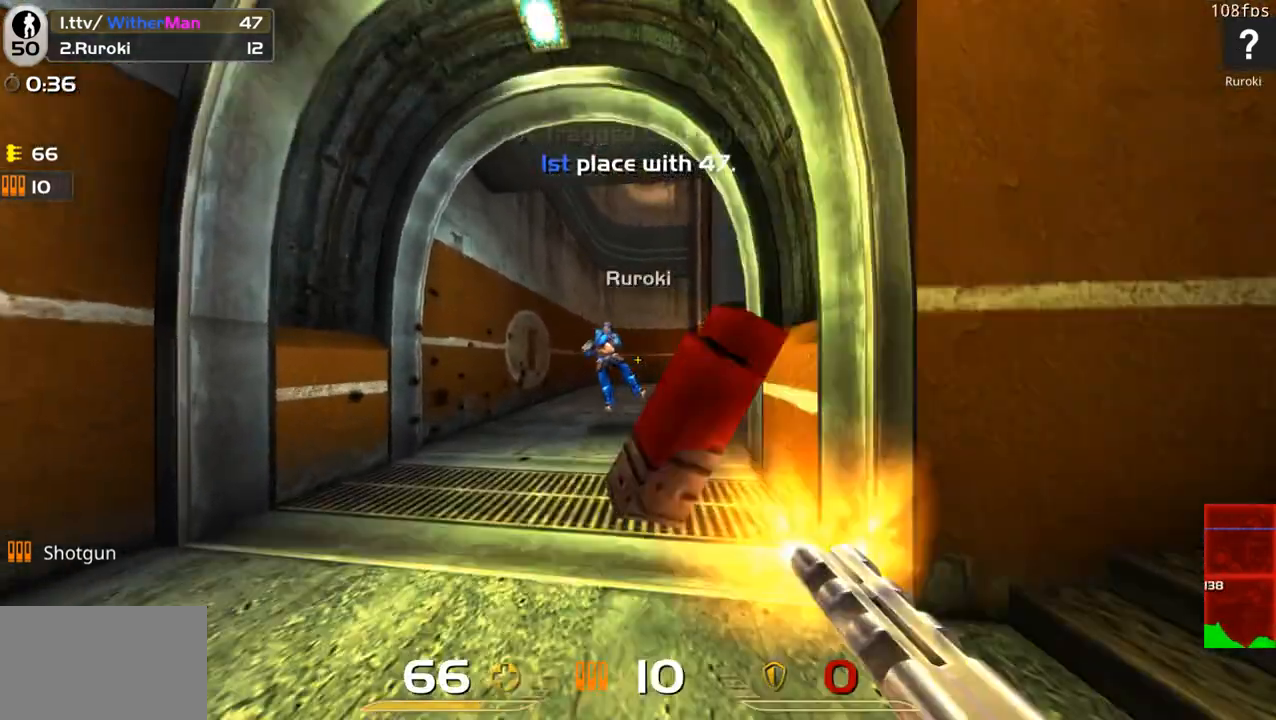
{"keys": ["d"], "mouse": [], "events": [[100, "w", "up"], [150, "mouse_left", "up"], [233, "shift", "up"], [333, "d", "down"], [383, "a", "up"]]}
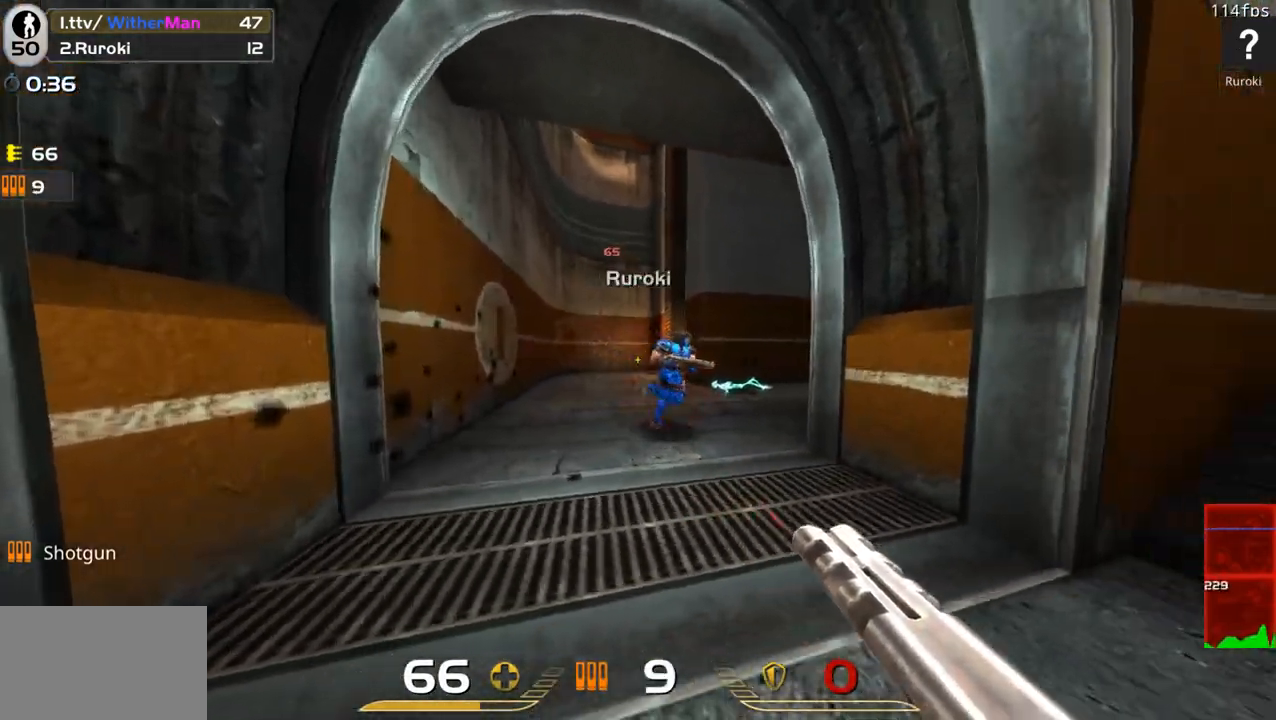
{"keys": ["a", "shift"], "mouse": ["left"], "events": [[17, "s", "down"], [117, "s", "up"], [117, "shift", "down"], [167, "d", "up"], [250, "a", "down"], [250, "w", "down"], [483, "mouse_left", "down"], [483, "w", "up"]]}
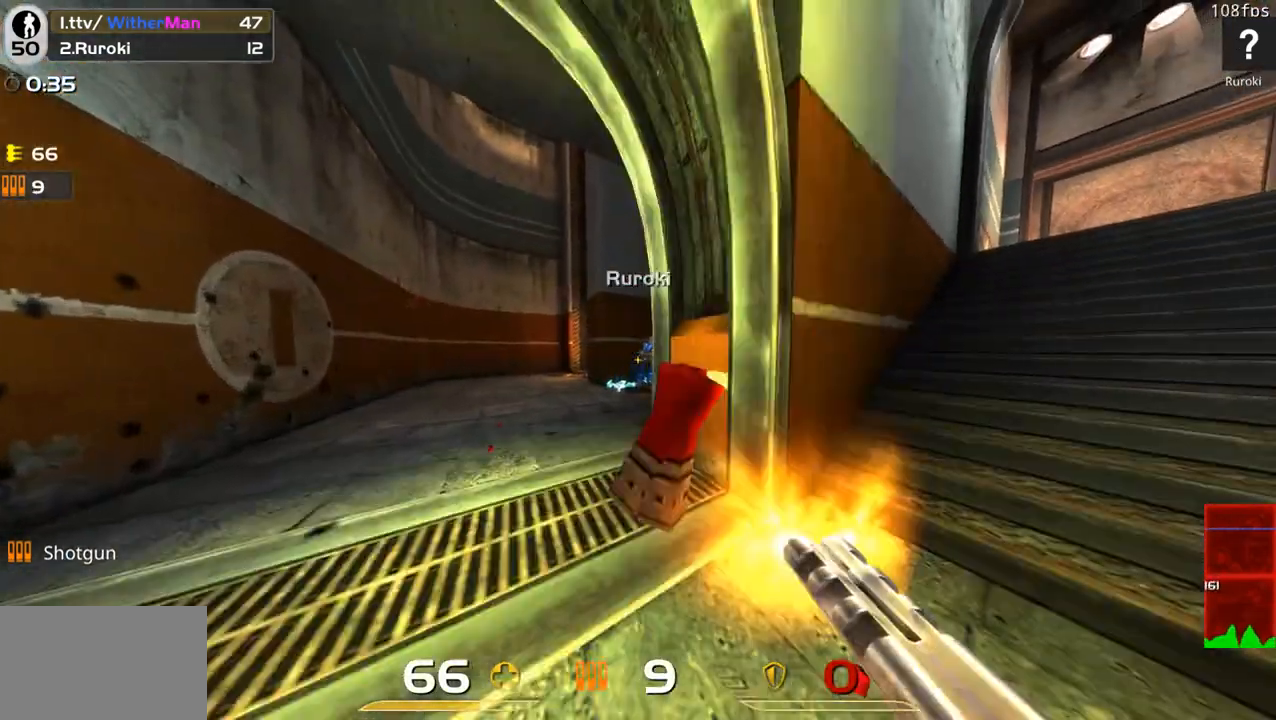
{"keys": ["a", "shift", "w"], "mouse": [], "events": [[267, "mouse_left", "up"], [267, "w", "down"], [317, "shift", "up"], [467, "shift", "down"]]}
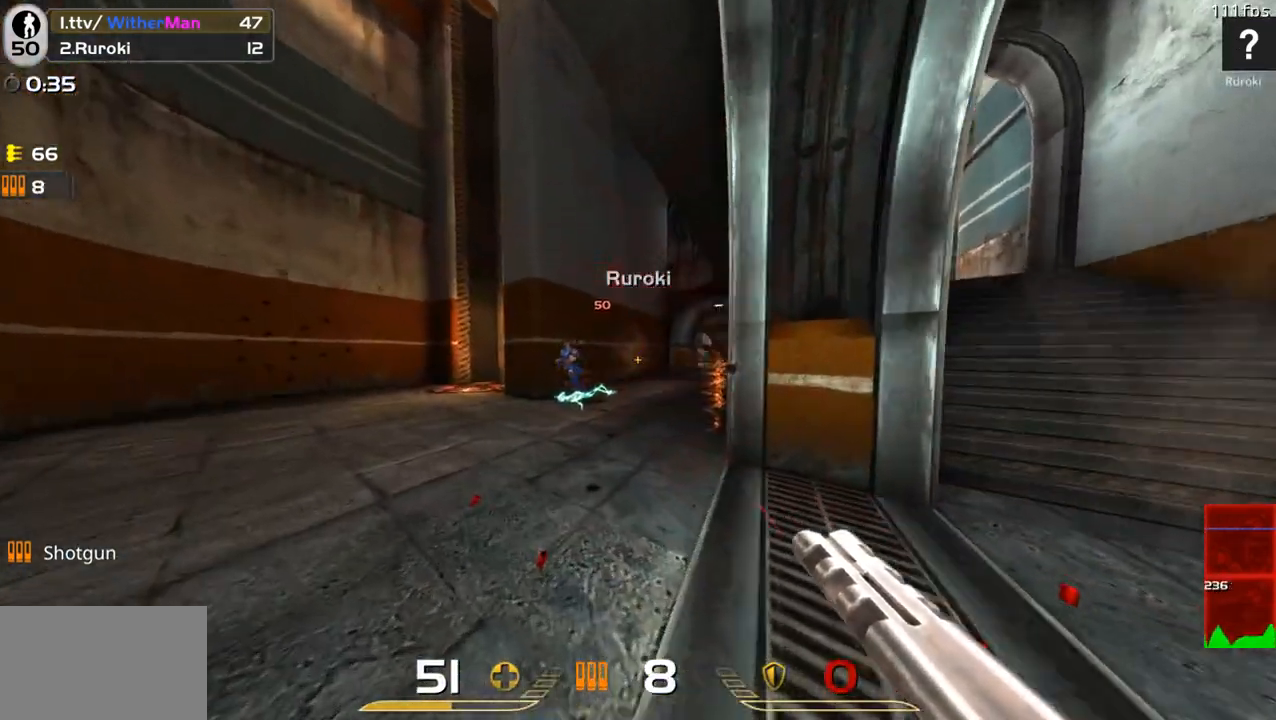
{"keys": ["a", "shift"], "mouse": ["left"], "events": [[200, "w", "up"], [233, "w", "down"], [433, "w", "up"], [467, "mouse_left", "down"]]}
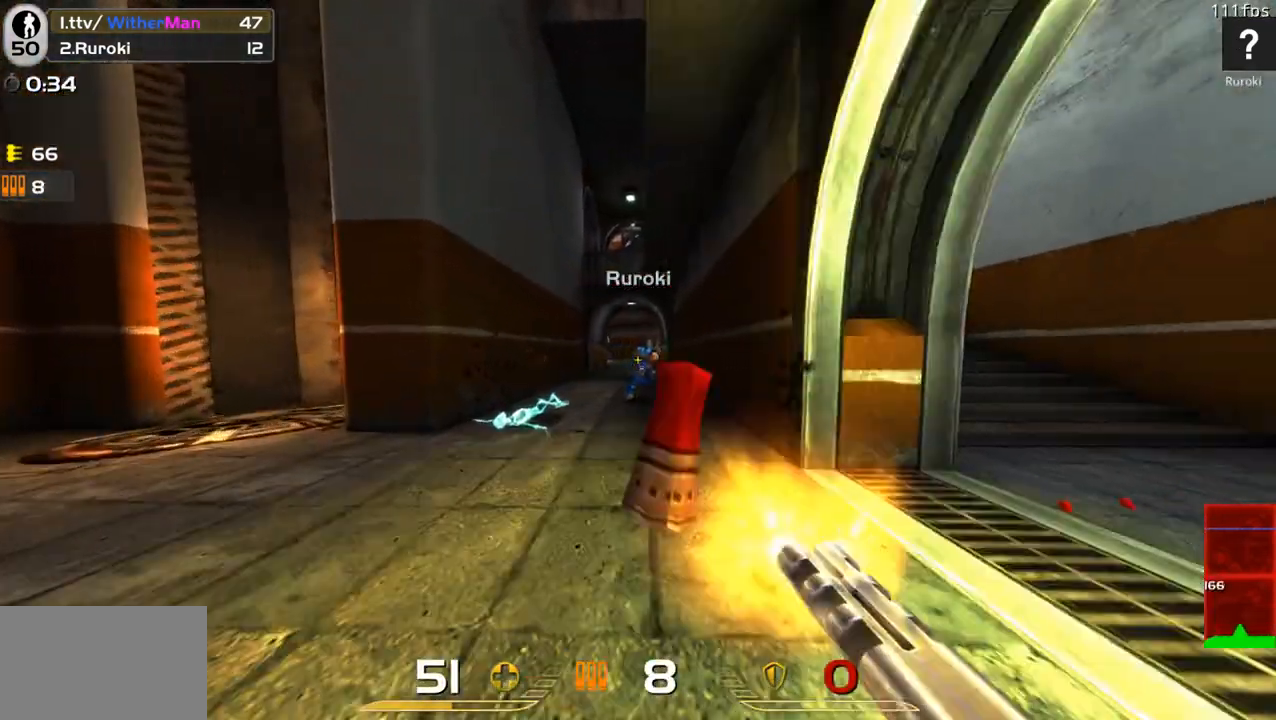
{"keys": ["d", "shift", "w"], "mouse": [], "events": [[250, "w", "down"], [350, "mouse_left", "up"], [400, "d", "down"], [450, "a", "up"]]}
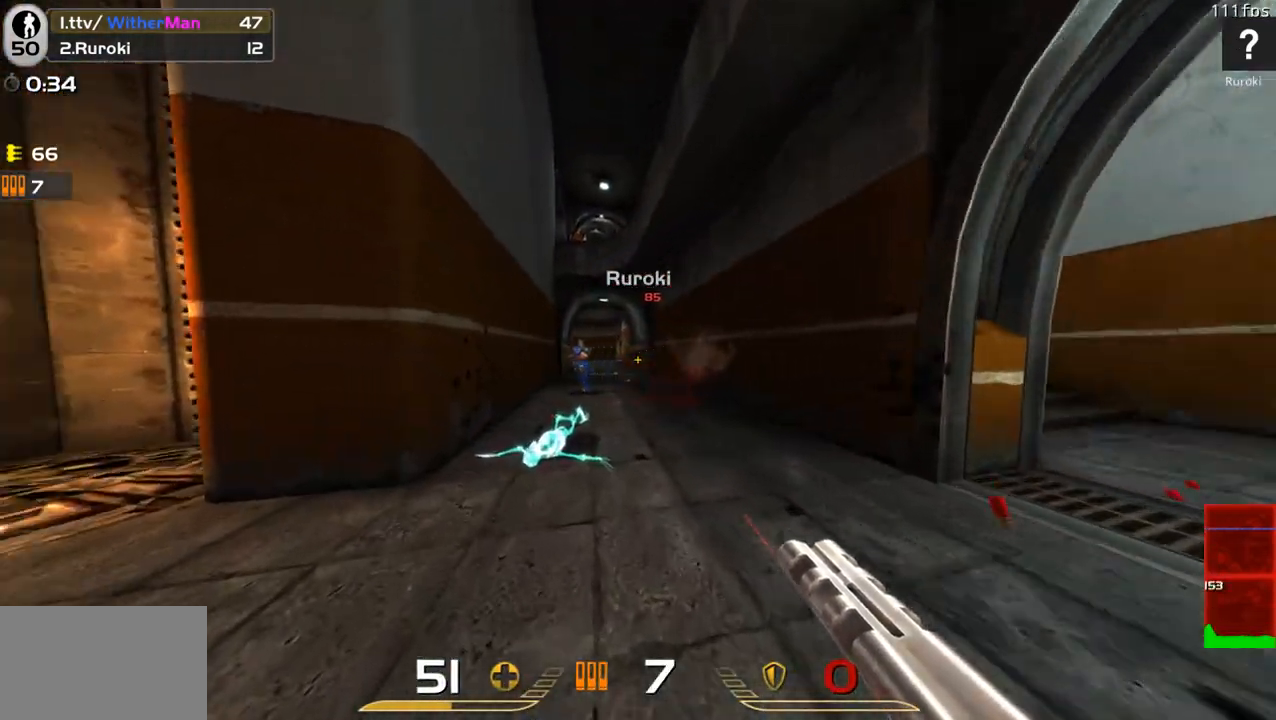
{"keys": ["a", "s", "shift"], "mouse": ["left"], "events": [[217, "a", "down"], [217, "d", "up"], [217, "w", "up"], [317, "s", "down"], [417, "mouse_left", "down"]]}
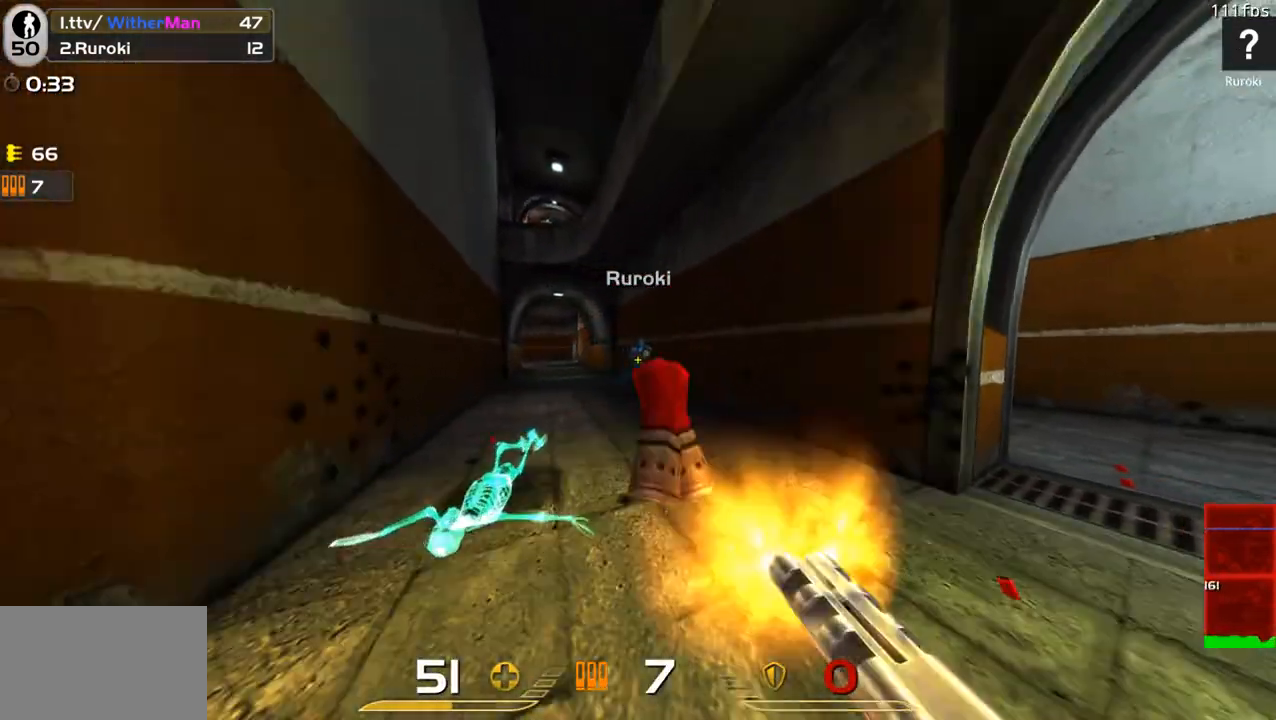
{"keys": ["d", "shift", "w"], "mouse": [], "events": [[333, "d", "down"], [333, "s", "up"], [383, "a", "up"], [383, "mouse_left", "up"], [467, "w", "down"]]}